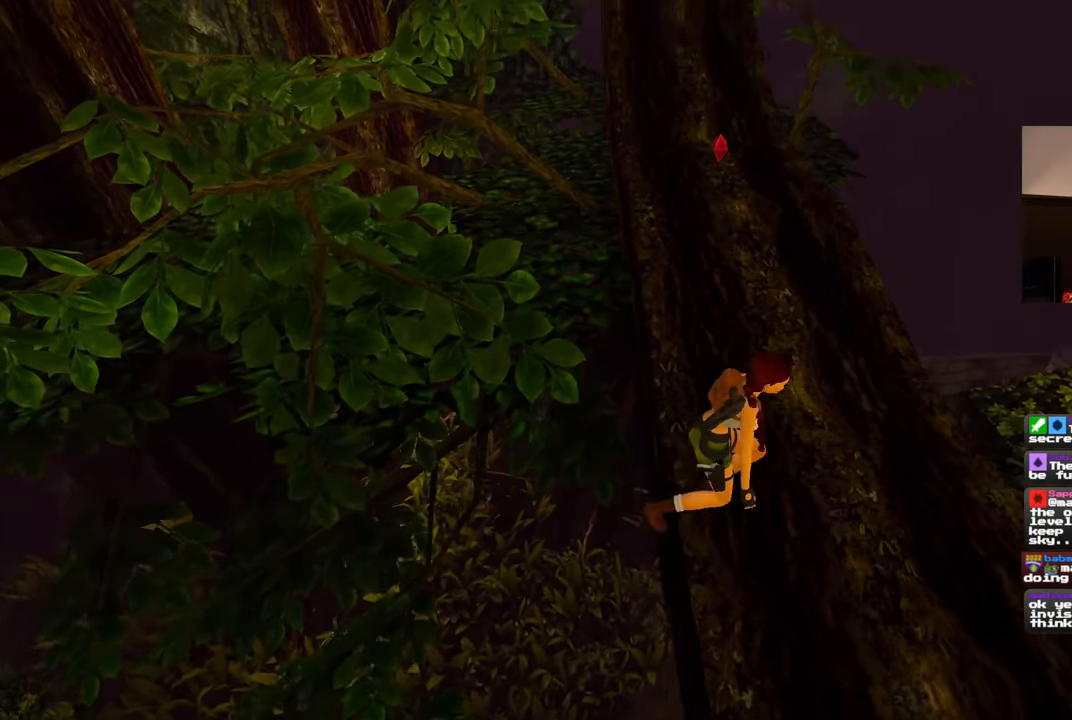
Gameplay with a controller (PlayStation layout); each line is a JSON object with the inputs held at the frame after it (dt_ms = milliseconds from this image to that frame). "events" lists button and stick changes between this image and that frame as [ms after this image, input, new state], when the widget could be followed in between. Not read: DPAD_RIGHT L2 R2.
{"dt_ms": 500, "buttons": [], "left_stick": "up", "right_stick": "center", "events": []}
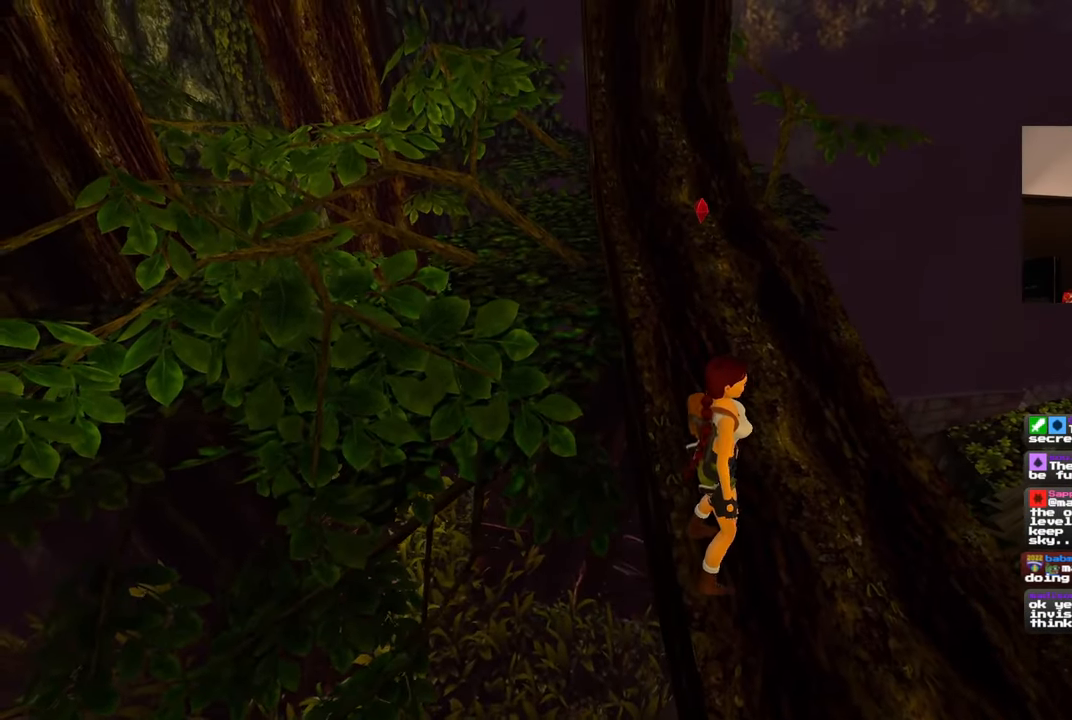
{"dt_ms": 500, "buttons": [], "left_stick": "up", "right_stick": "center", "events": []}
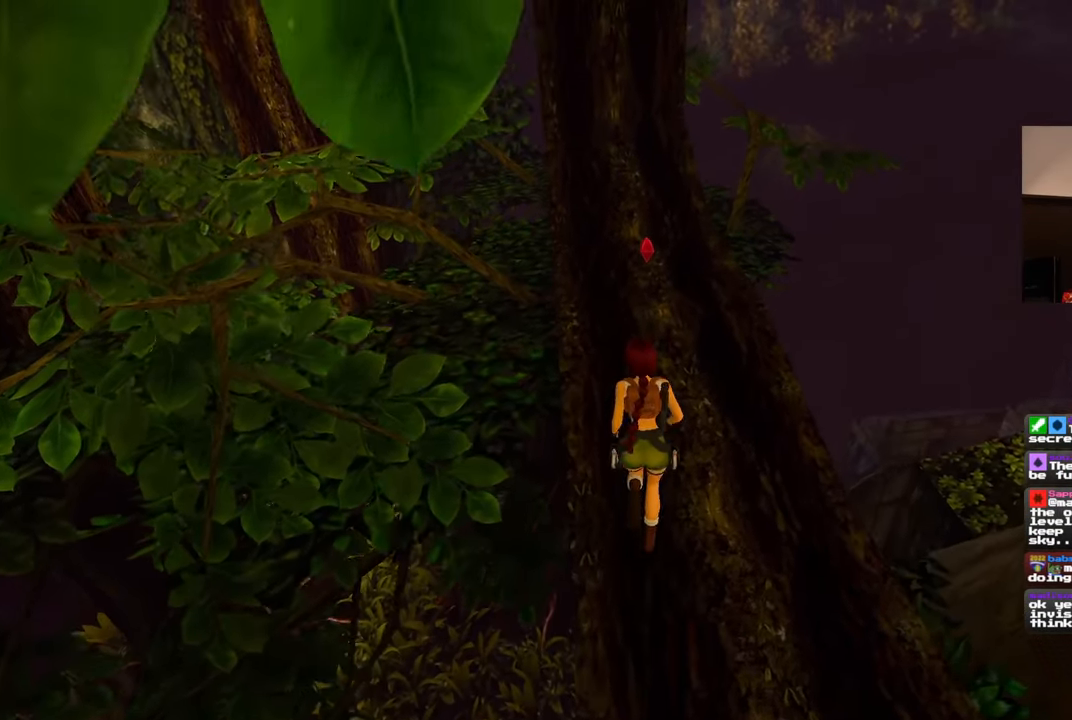
{"dt_ms": 500, "buttons": [], "left_stick": "up", "right_stick": "center", "events": []}
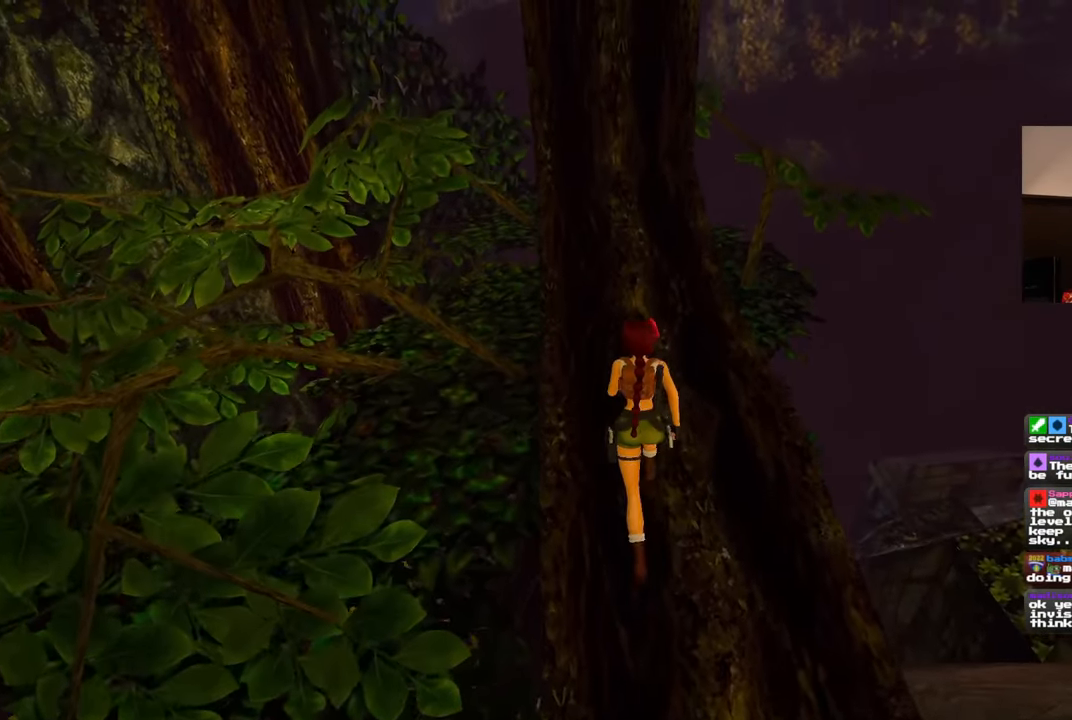
{"dt_ms": 500, "buttons": [], "left_stick": "center", "right_stick": "center", "events": [[133, "CIRCLE", "down"], [150, "left_stick", "center"], [267, "CIRCLE", "up"]]}
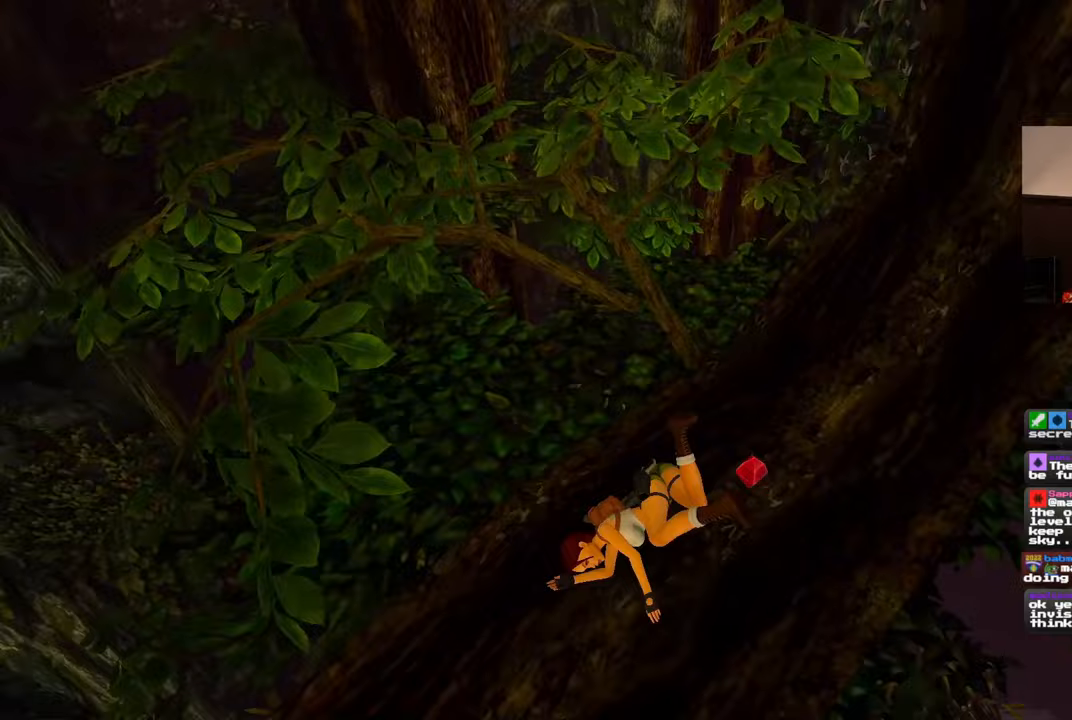
{"dt_ms": 1000, "buttons": [], "left_stick": "center", "right_stick": "center"}
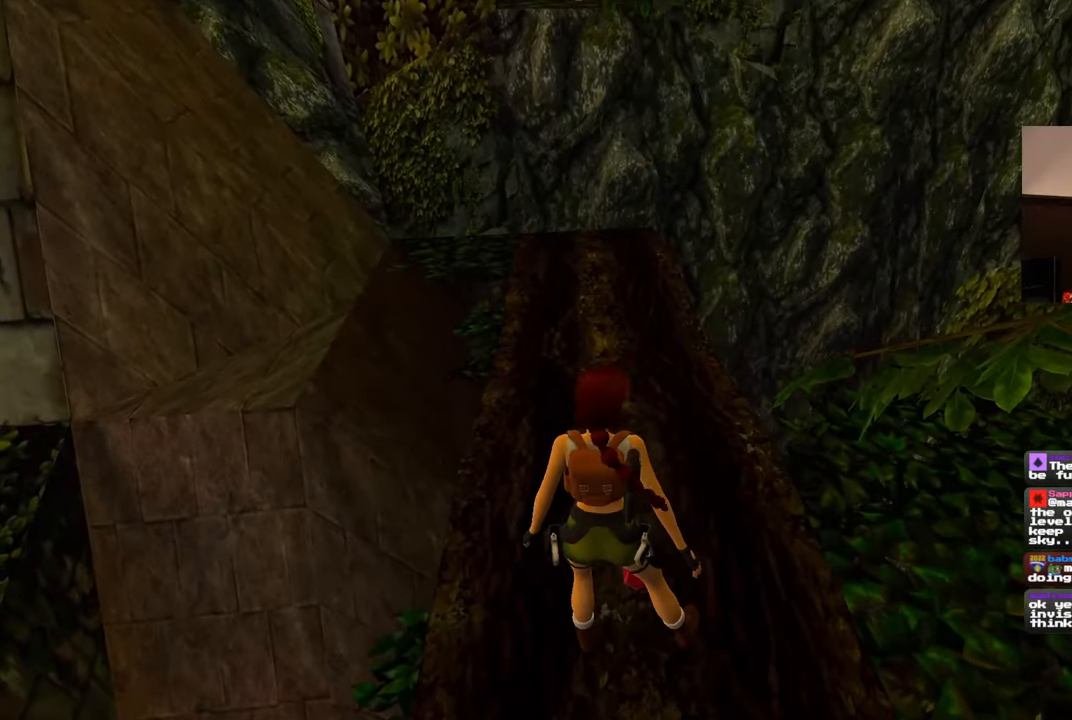
{"dt_ms": 500, "buttons": [], "left_stick": "center", "right_stick": "center", "events": [[83, "right_stick", "up"], [217, "right_stick", "center"]]}
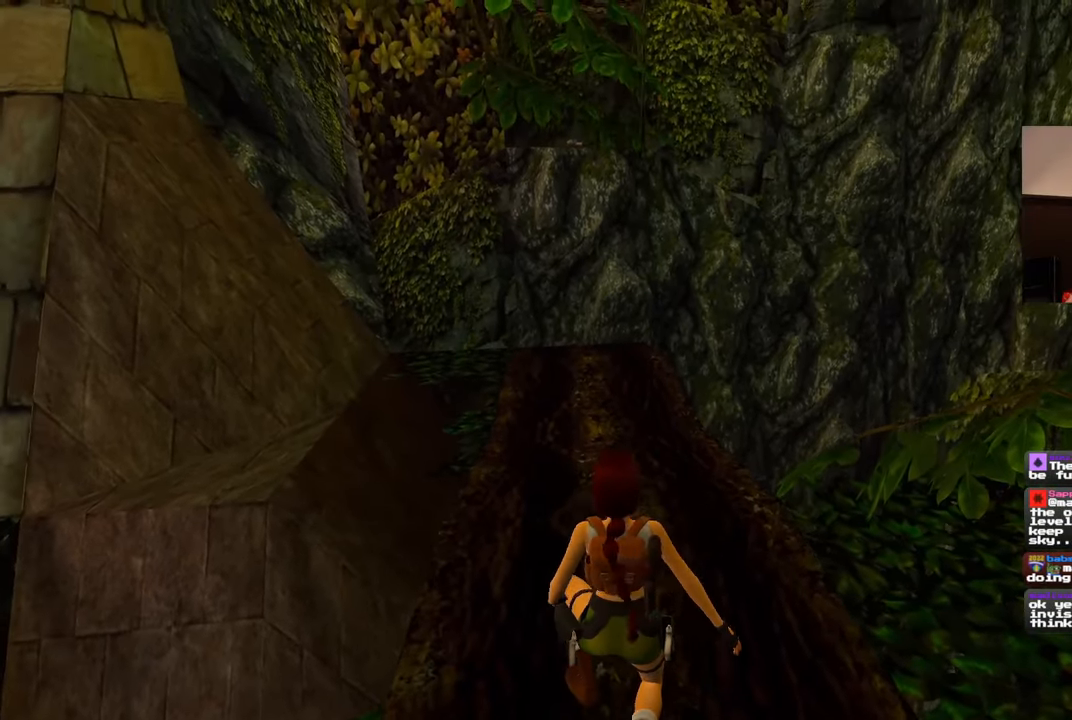
{"dt_ms": 500, "buttons": [], "left_stick": "center", "right_stick": "center", "events": []}
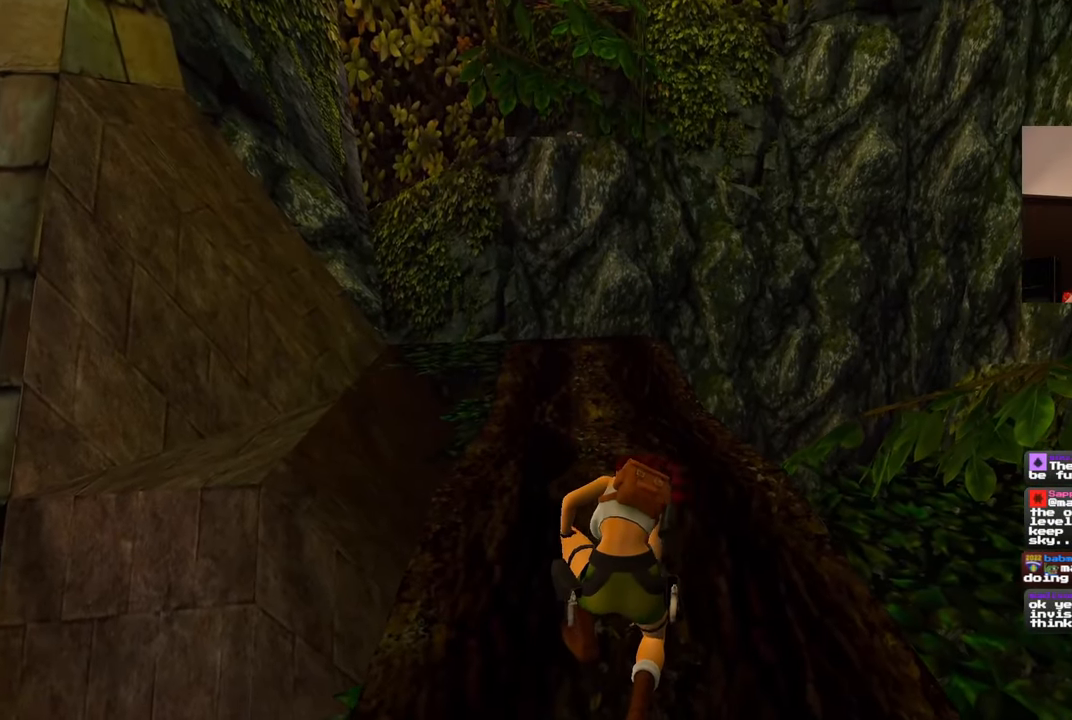
{"dt_ms": 500, "buttons": [], "left_stick": "up", "right_stick": "center", "events": [[250, "left_stick", "up"]]}
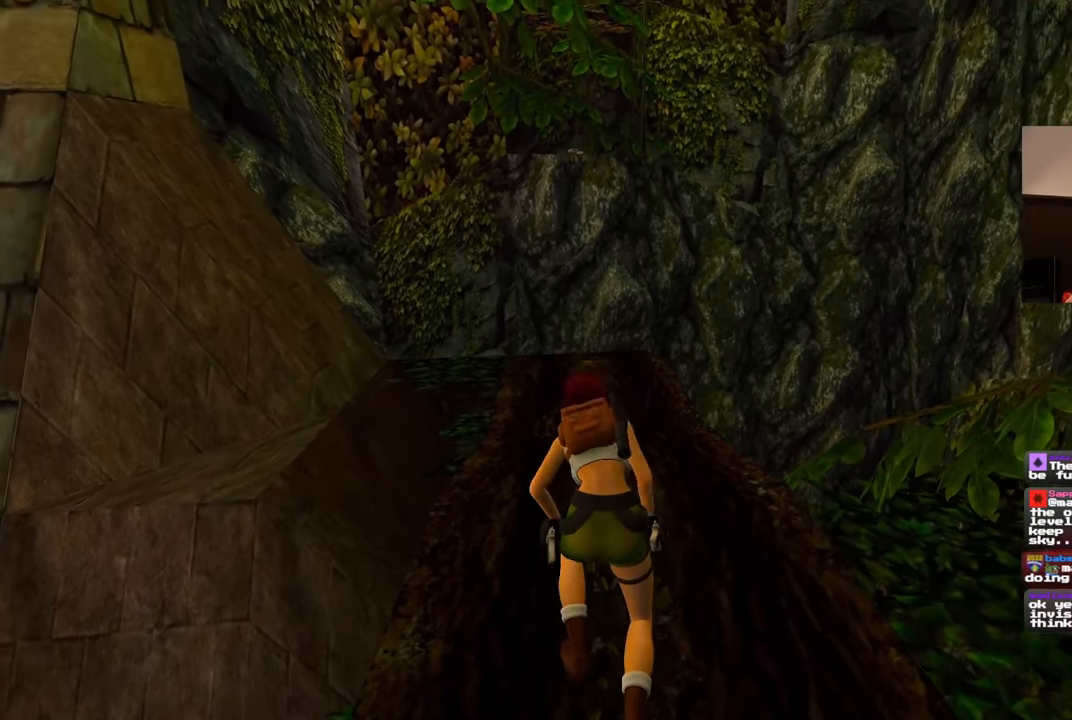
{"dt_ms": 500, "buttons": [], "left_stick": "up", "right_stick": "center", "events": [[233, "right_stick", "down-left"], [300, "right_stick", "center"]]}
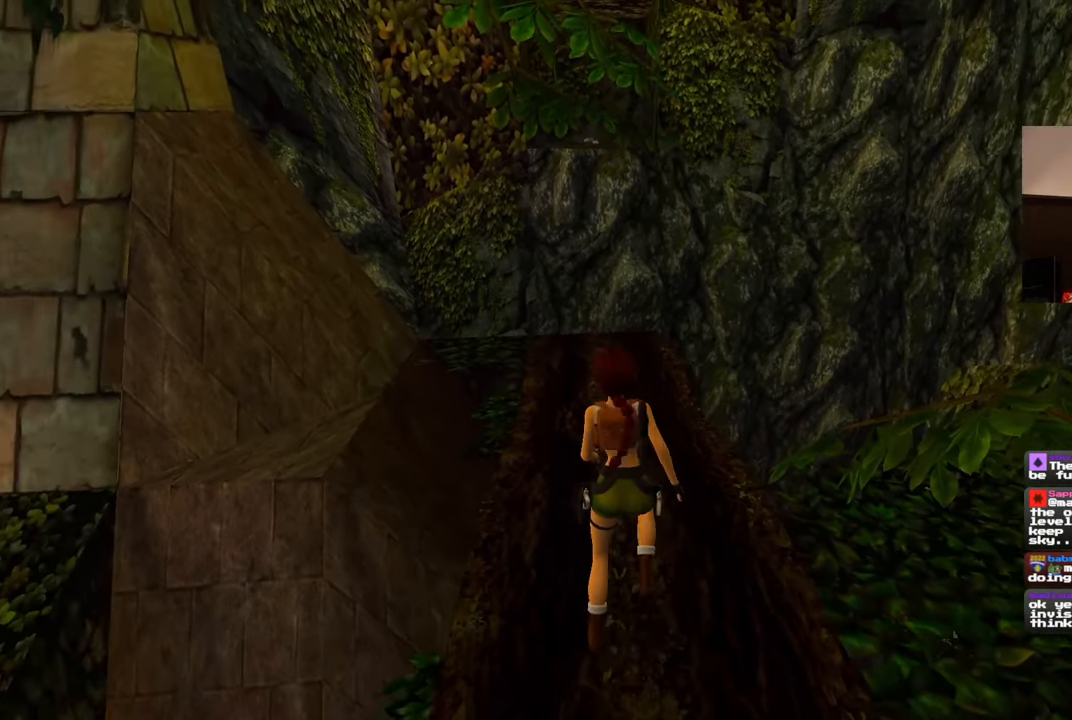
{"dt_ms": 500, "buttons": [], "left_stick": "up", "right_stick": "center", "events": []}
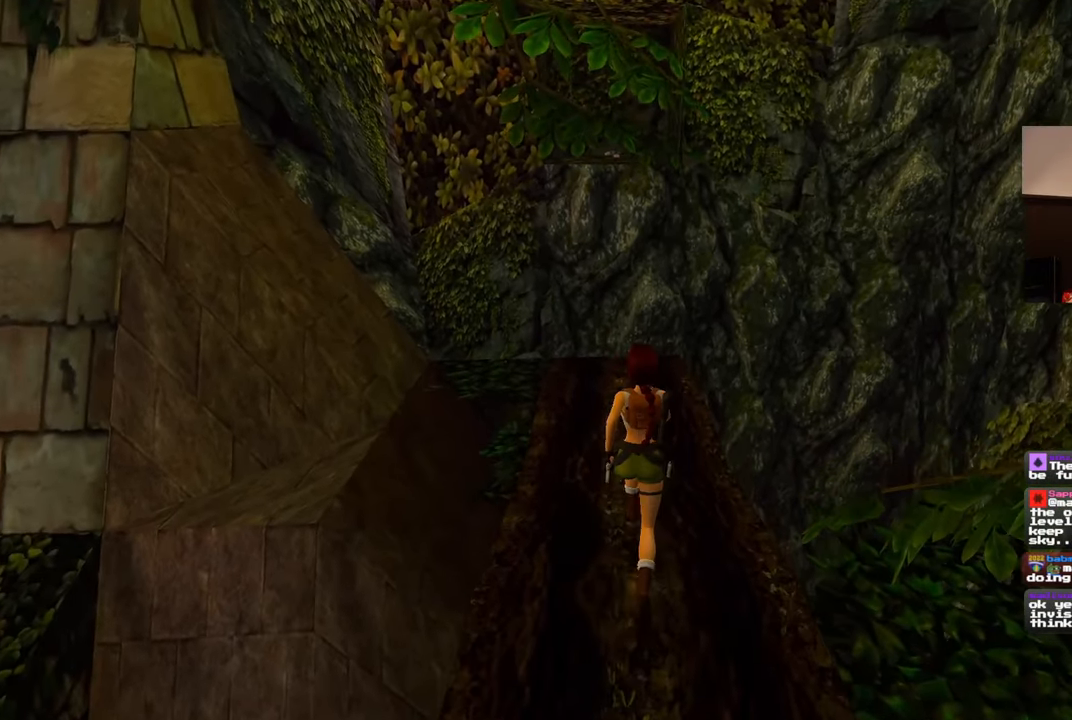
{"dt_ms": 500, "buttons": [], "left_stick": "up", "right_stick": "center", "events": [[67, "right_stick", "up"], [167, "right_stick", "center"]]}
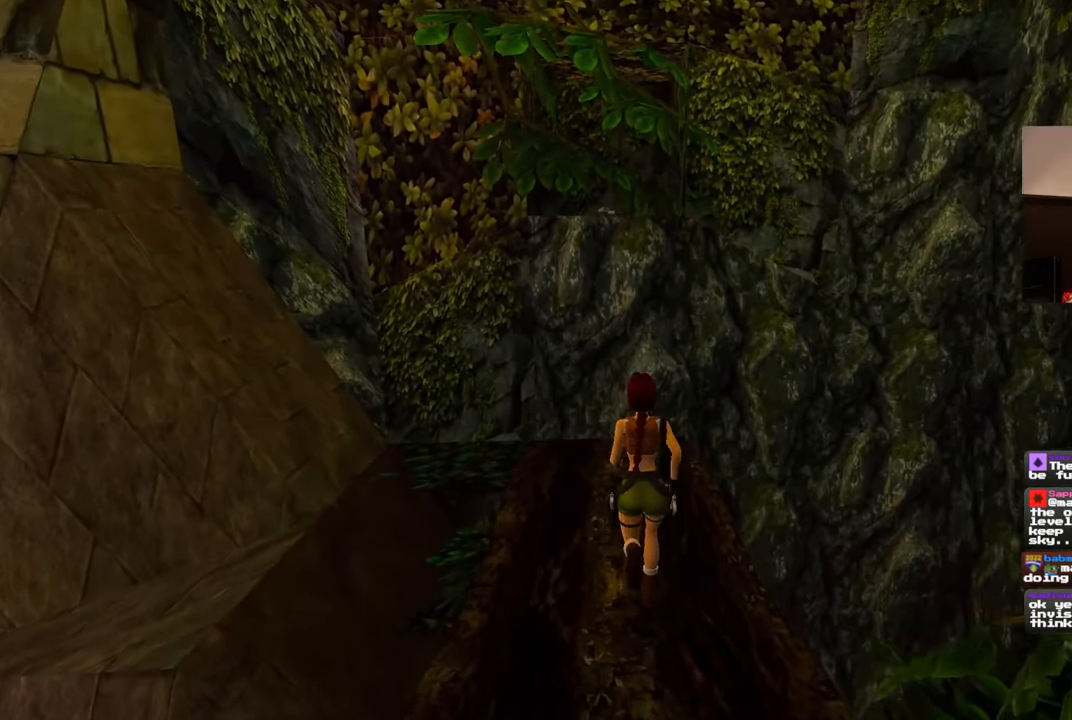
{"dt_ms": 500, "buttons": [], "left_stick": "up", "right_stick": "center", "events": []}
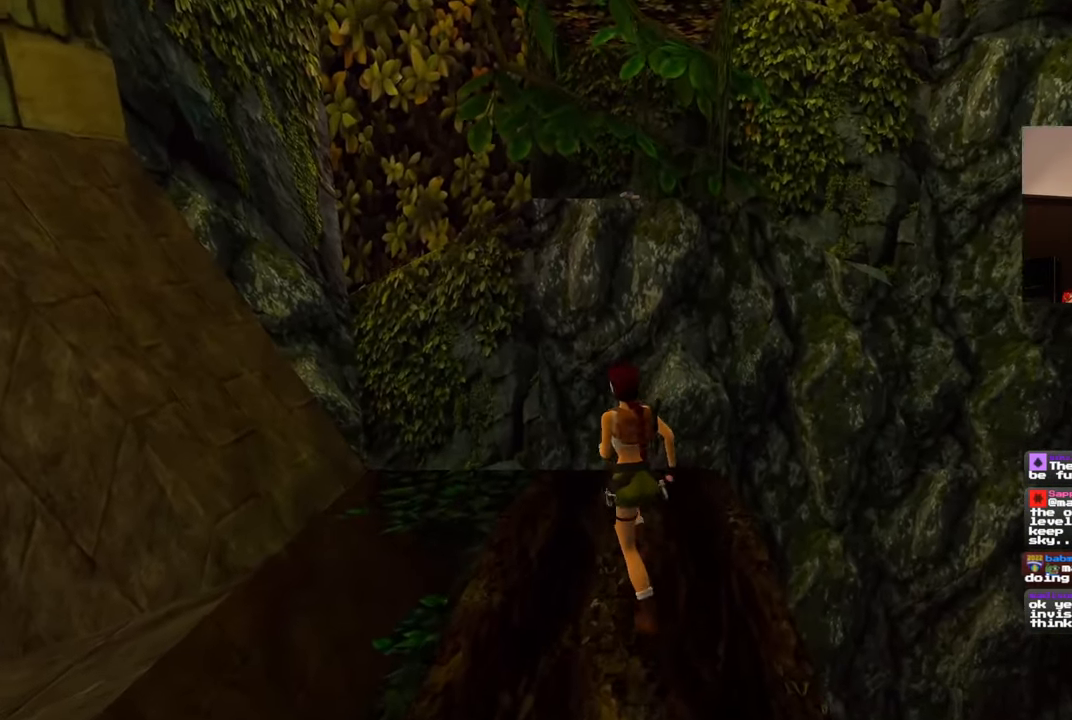
{"dt_ms": 500, "buttons": [], "left_stick": "up", "right_stick": "center", "events": []}
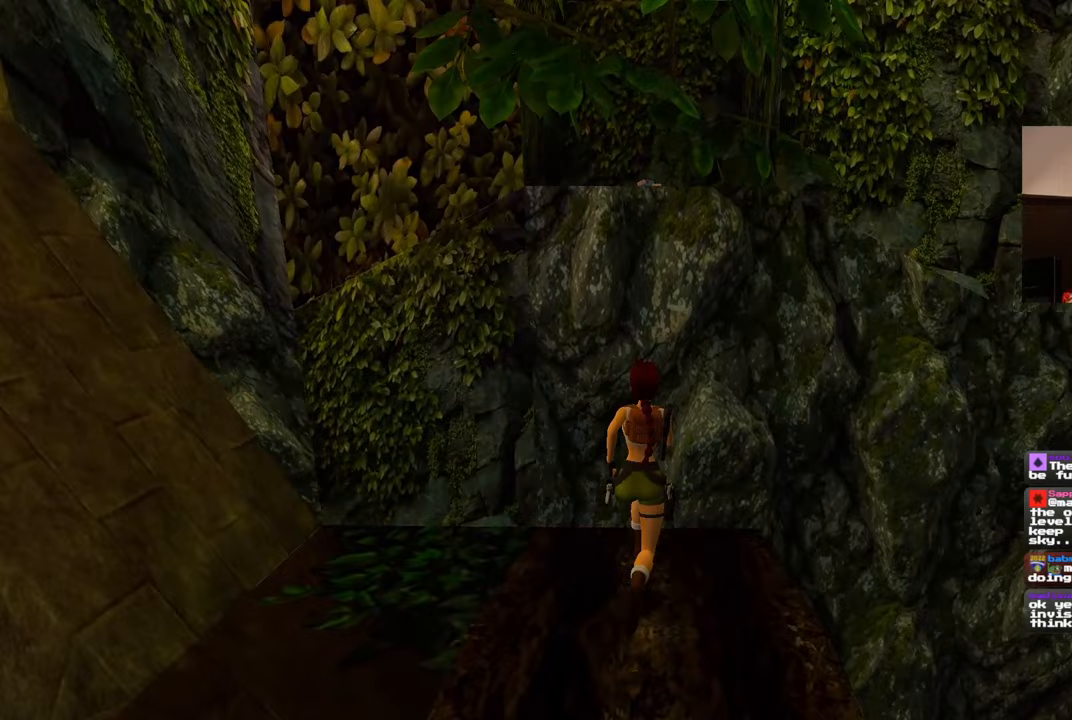
{"dt_ms": 500, "buttons": [], "left_stick": "up", "right_stick": "center", "events": []}
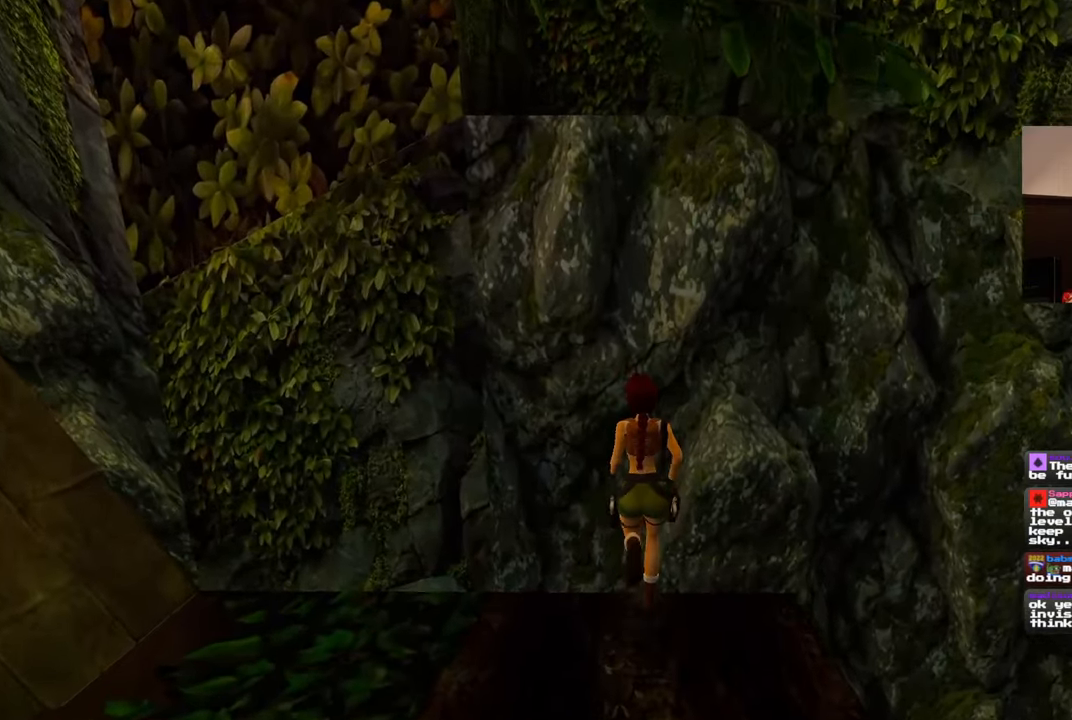
{"dt_ms": 500, "buttons": [], "left_stick": "up", "right_stick": "center", "events": []}
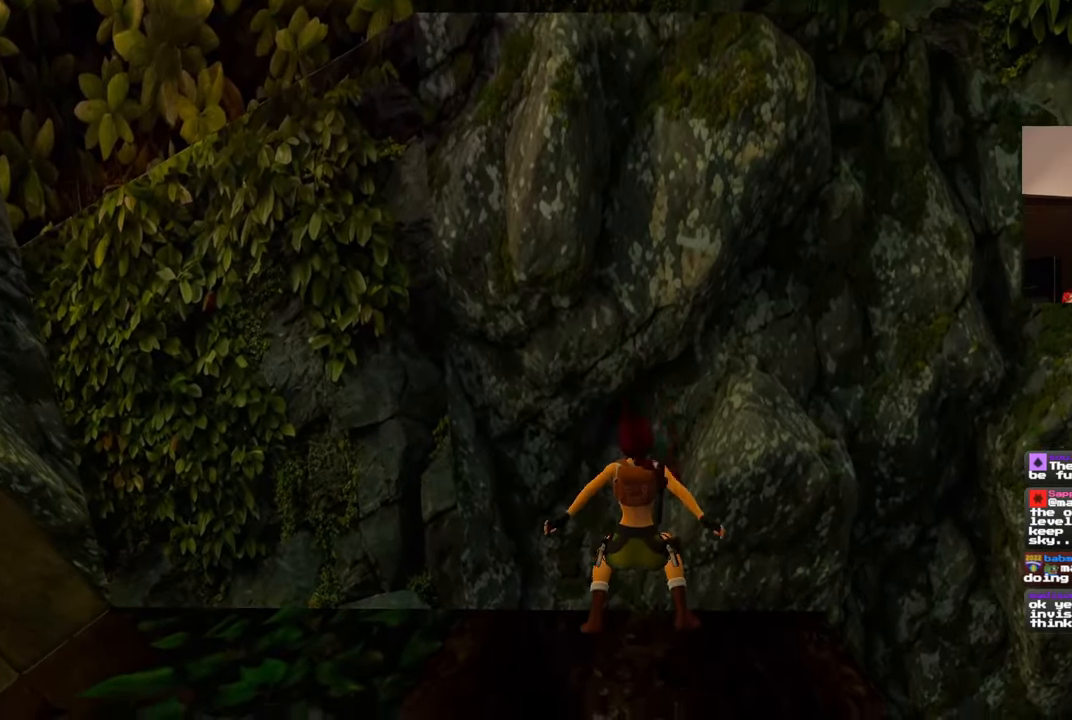
{"dt_ms": 500, "buttons": [], "left_stick": "up", "right_stick": "center", "events": []}
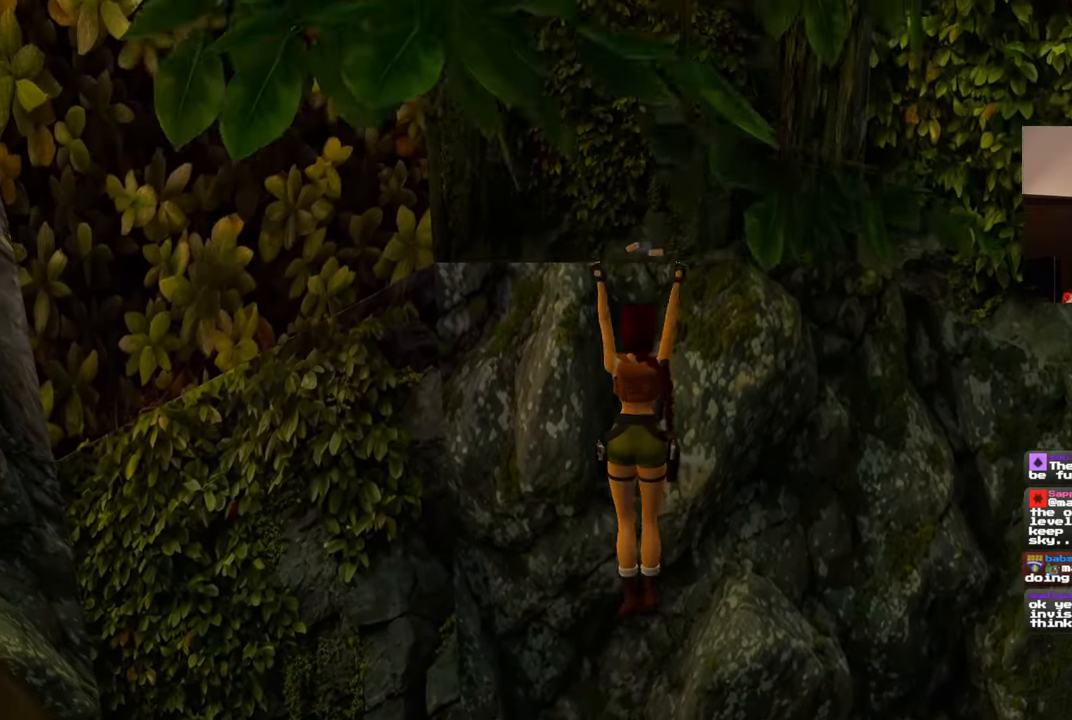
{"dt_ms": 500, "buttons": [], "left_stick": "center", "right_stick": "center", "events": [[467, "left_stick", "center"]]}
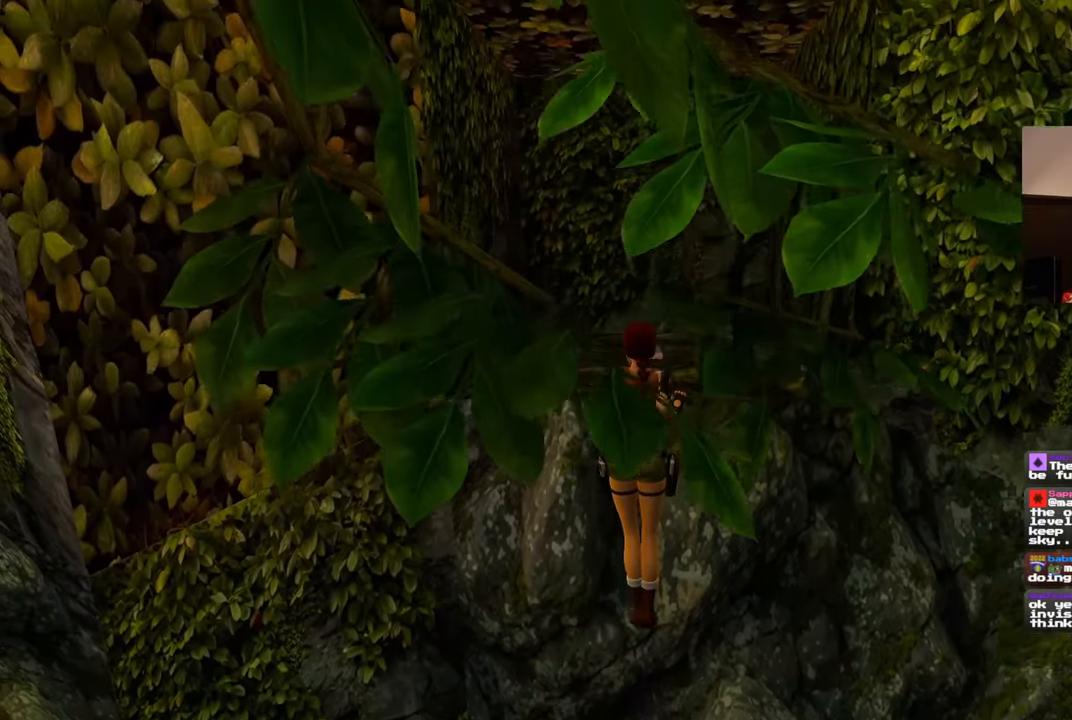
{"dt_ms": 500, "buttons": [], "left_stick": "center", "right_stick": "center", "events": [[383, "right_stick", "up-right"], [483, "right_stick", "center"]]}
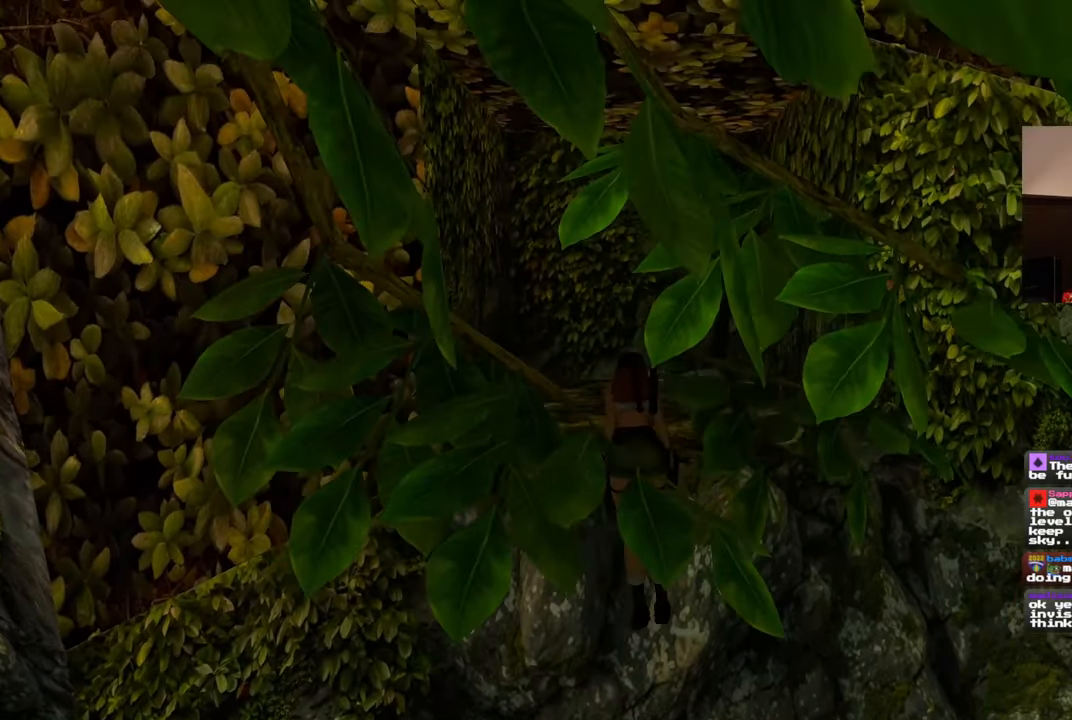
{"dt_ms": 500, "buttons": [], "left_stick": "center", "right_stick": "right", "events": [[333, "right_stick", "up-right"], [483, "right_stick", "right"]]}
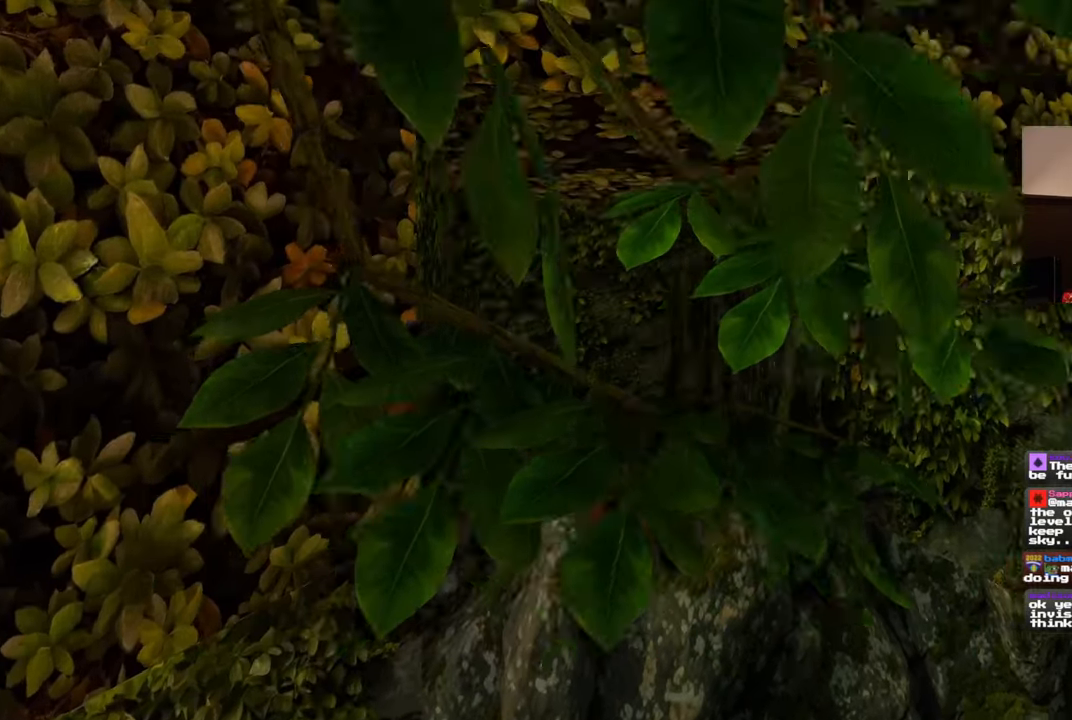
{"dt_ms": 500, "buttons": [], "left_stick": "center", "right_stick": "left", "events": [[167, "right_stick", "center"], [400, "right_stick", "left"]]}
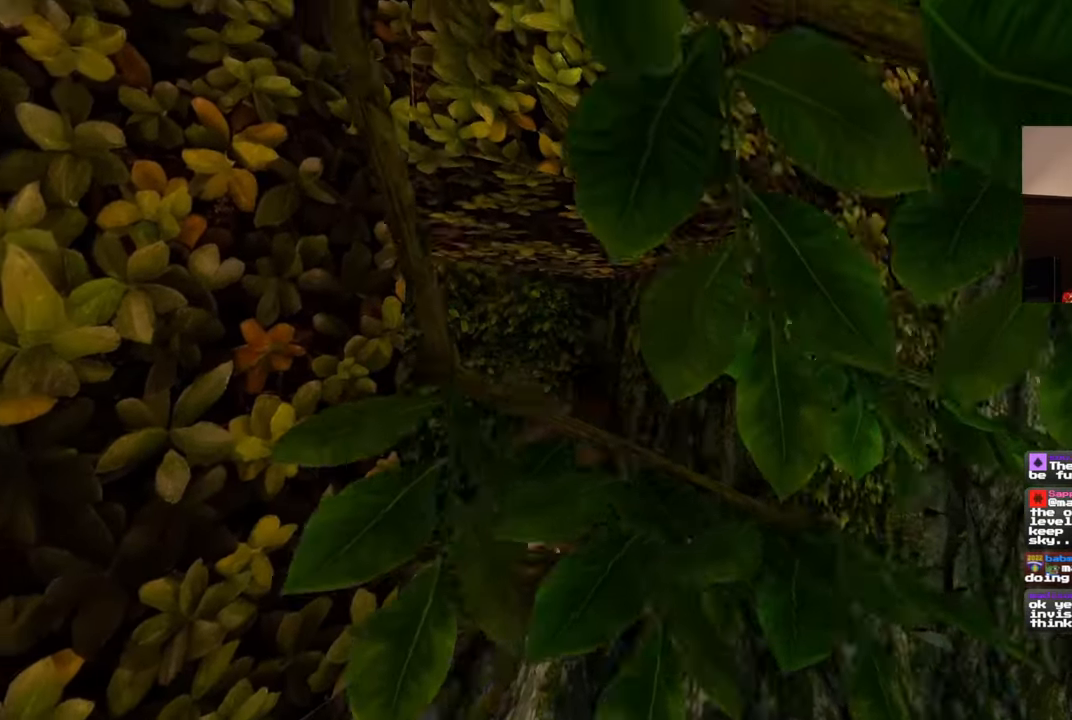
{"dt_ms": 500, "buttons": [], "left_stick": "center", "right_stick": "center", "events": [[67, "right_stick", "center"]]}
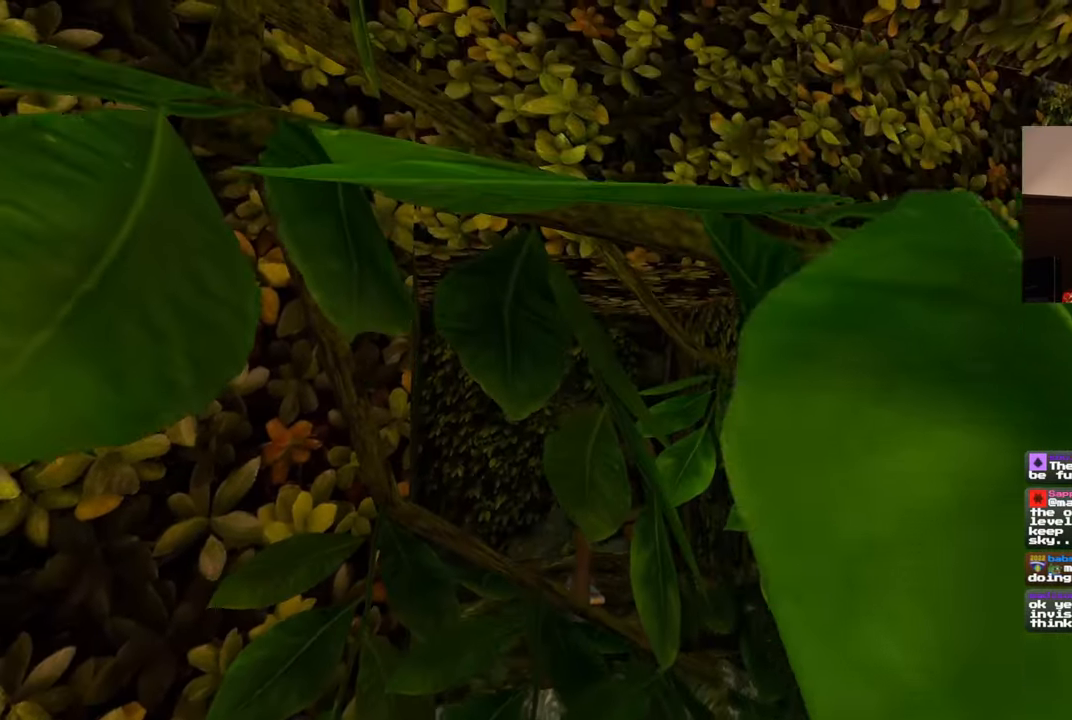
{"dt_ms": 500, "buttons": [], "left_stick": "center", "right_stick": "center", "events": [[217, "CIRCLE", "down"], [283, "CIRCLE", "up"]]}
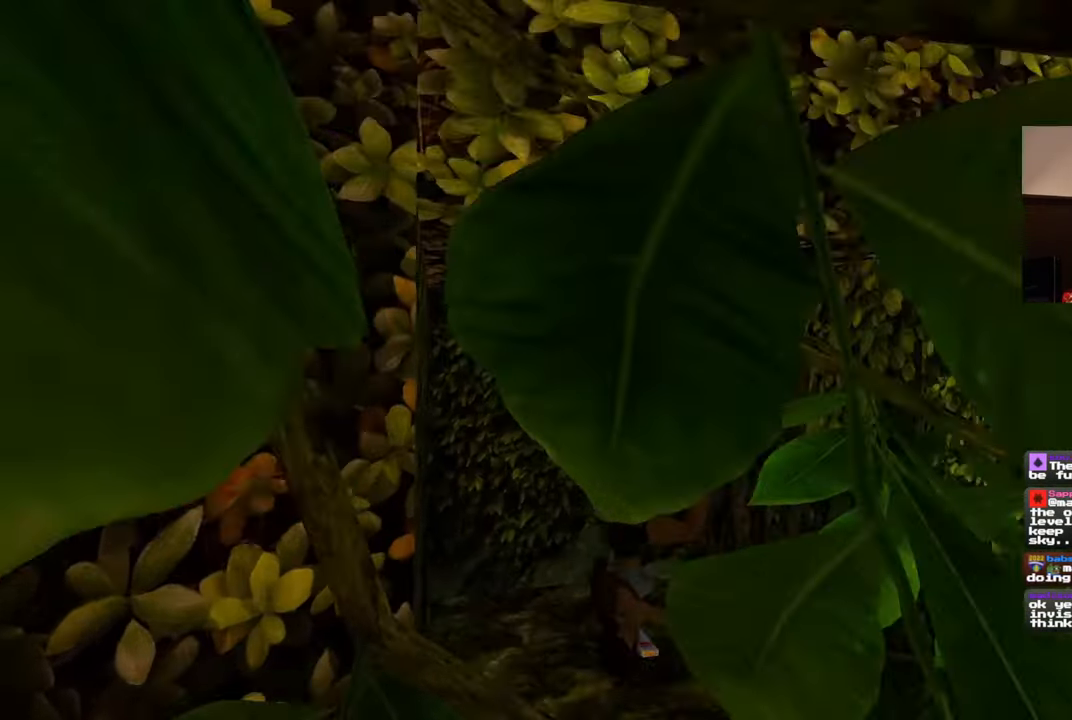
{"dt_ms": 500, "buttons": ["R1"], "left_stick": "center", "right_stick": "center", "events": [[83, "R1", "down"]]}
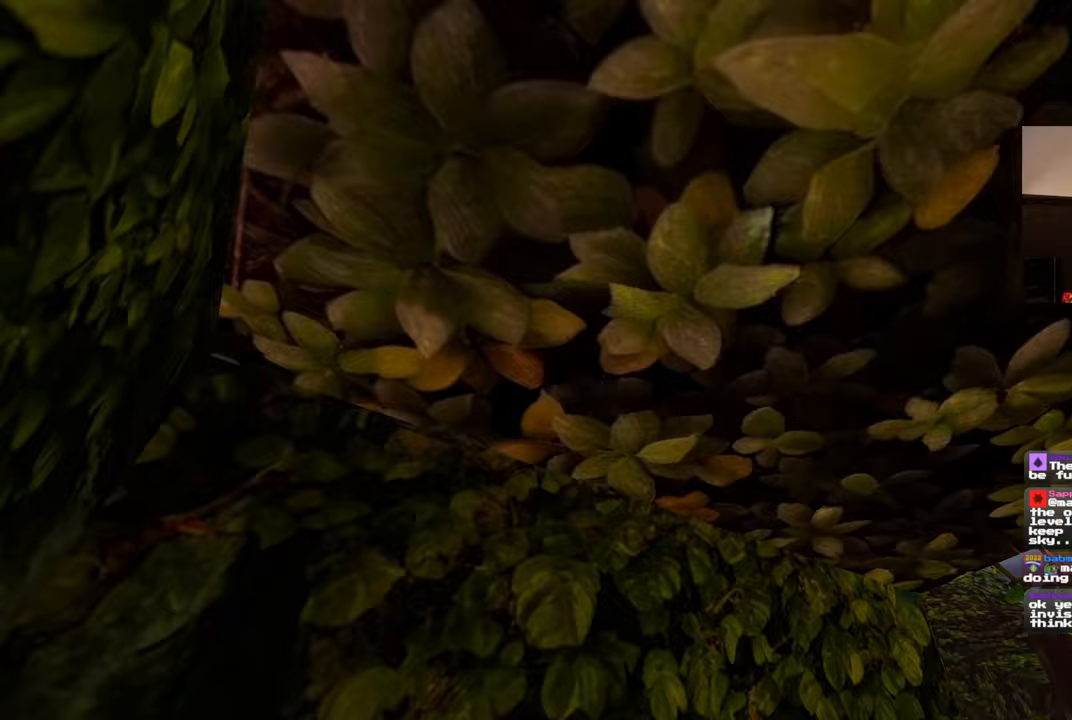
{"dt_ms": 500, "buttons": ["R1"], "left_stick": "center", "right_stick": "center", "events": [[50, "left_stick", "up"], [367, "left_stick", "center"]]}
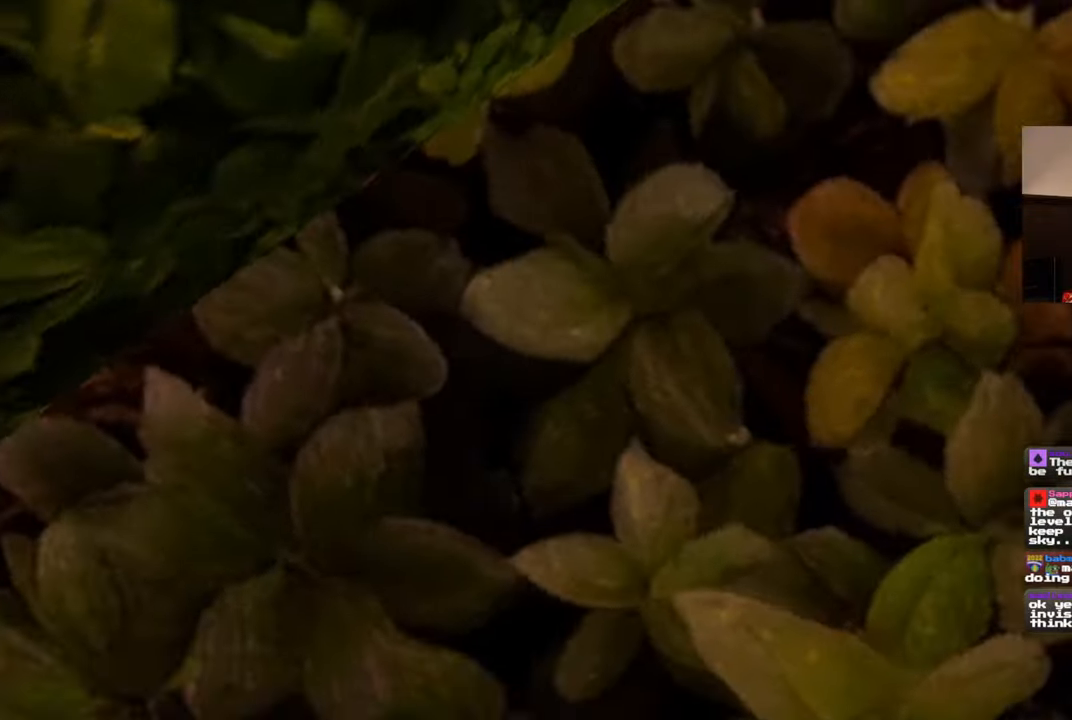
{"dt_ms": 500, "buttons": ["CROSS"], "left_stick": "center", "right_stick": "center", "events": [[33, "R1", "up"], [467, "CROSS", "down"]]}
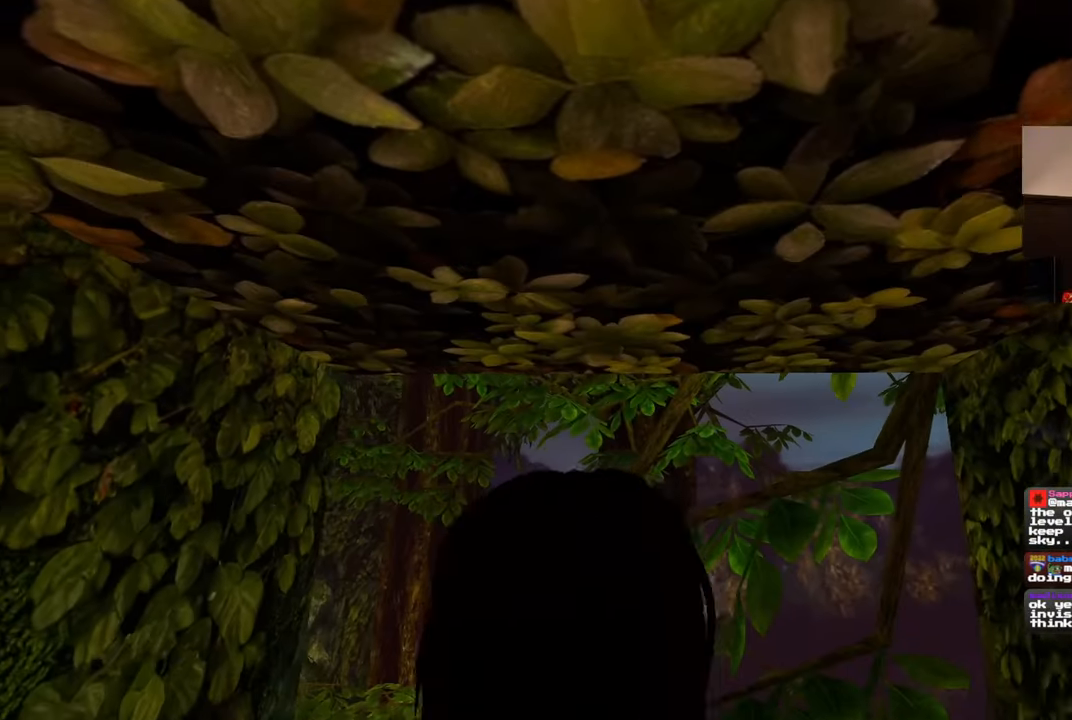
{"dt_ms": 1000, "buttons": ["CROSS"], "left_stick": "center", "right_stick": "center"}
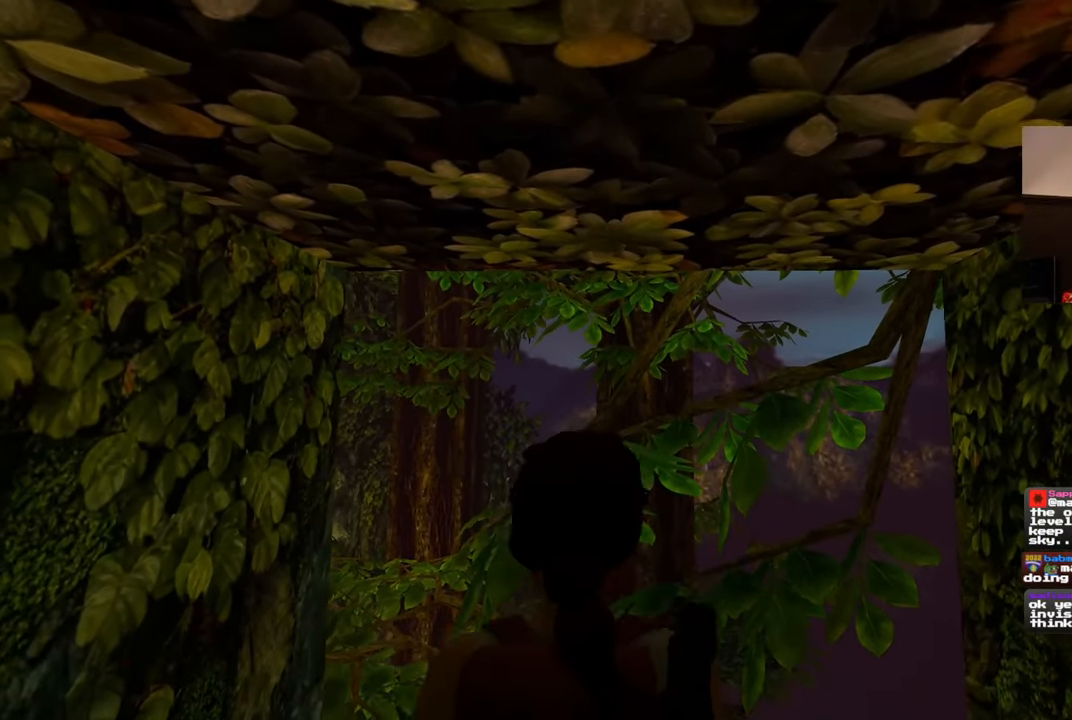
{"dt_ms": 500, "buttons": [], "left_stick": "center", "right_stick": "center", "events": [[200, "CROSS", "up"]]}
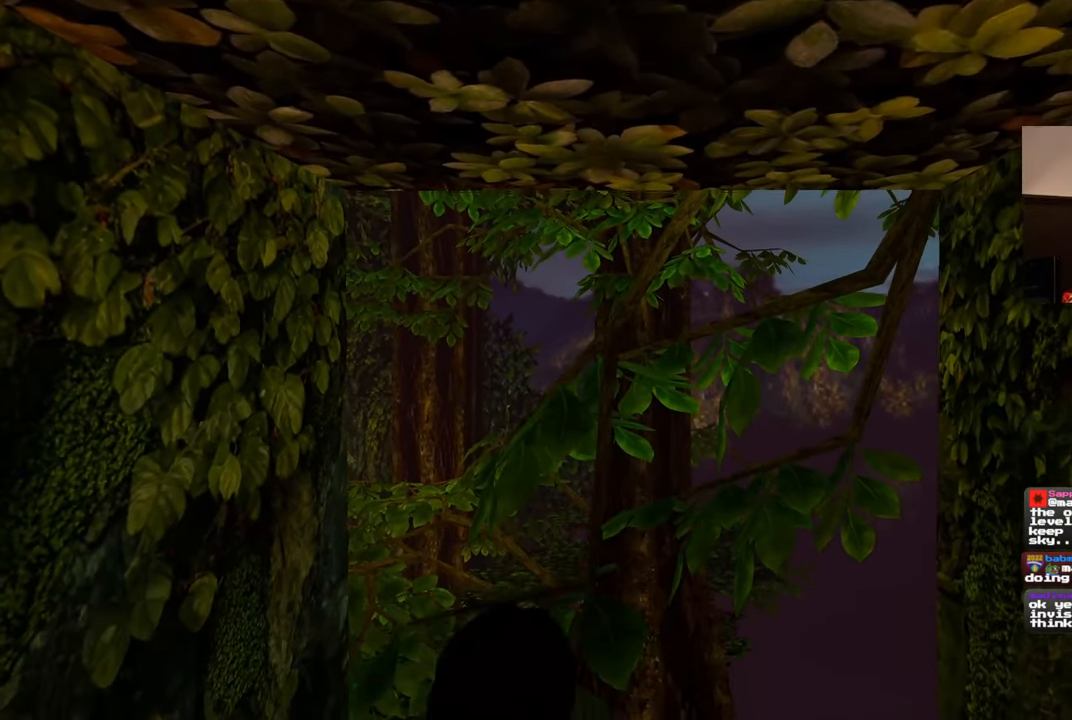
{"dt_ms": 500, "buttons": [], "left_stick": "center", "right_stick": "center", "events": []}
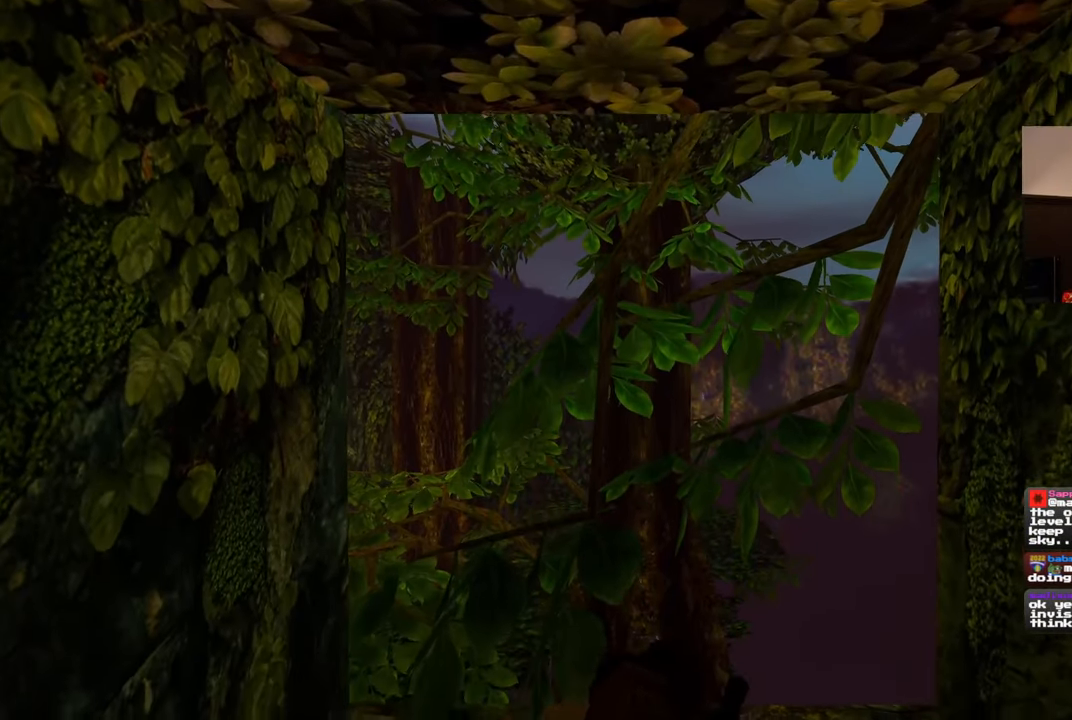
{"dt_ms": 500, "buttons": [], "left_stick": "center", "right_stick": "center", "events": [[33, "right_stick", "down"], [233, "right_stick", "center"]]}
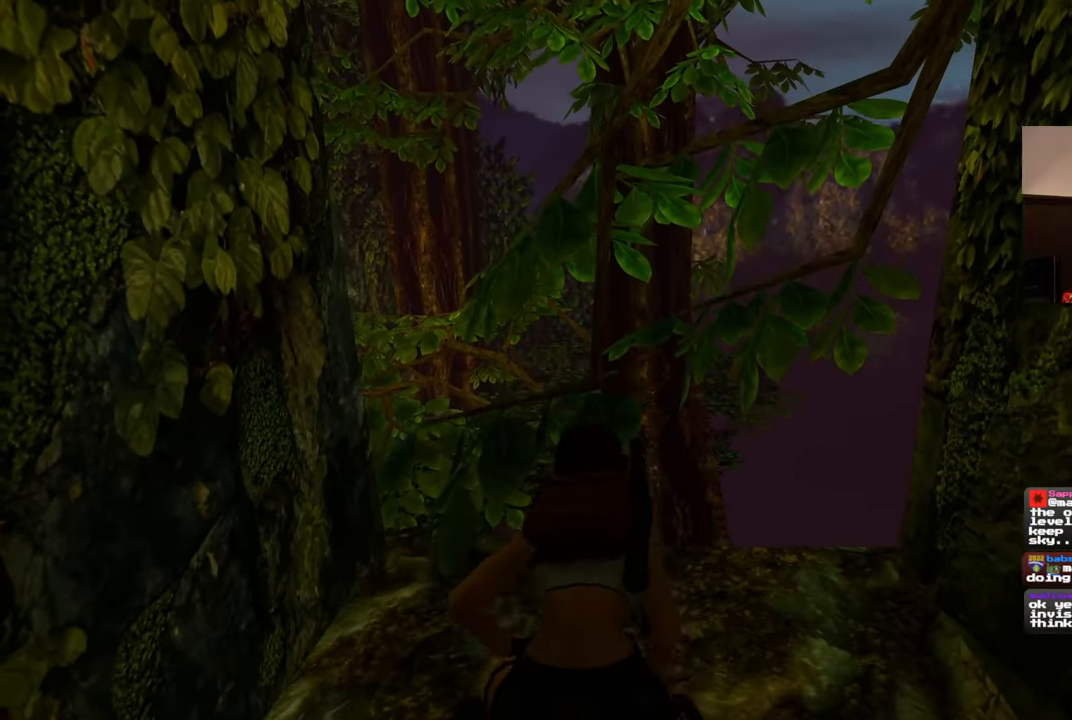
{"dt_ms": 500, "buttons": [], "left_stick": "up", "right_stick": "center", "events": [[217, "left_stick", "up"]]}